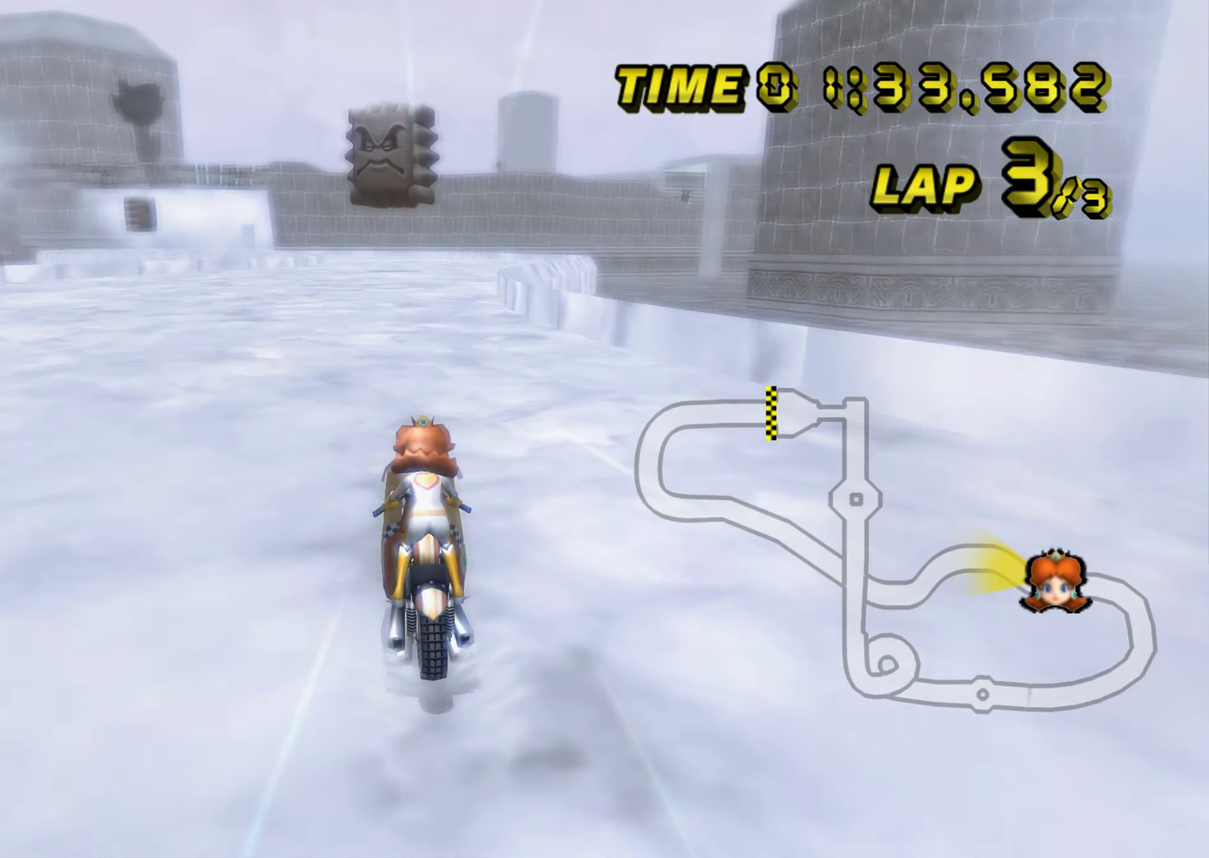
Gameplay with a controller (Nintendo layout); each line is a JSON object with the inputs held at the frame after it. "events" lists button and stick changes between this image and that frame as [ms after this image, input, new state], when the widget could be followed in between. Not read: L3 R3.
{"buttons": ["A"], "left_stick": "center"}
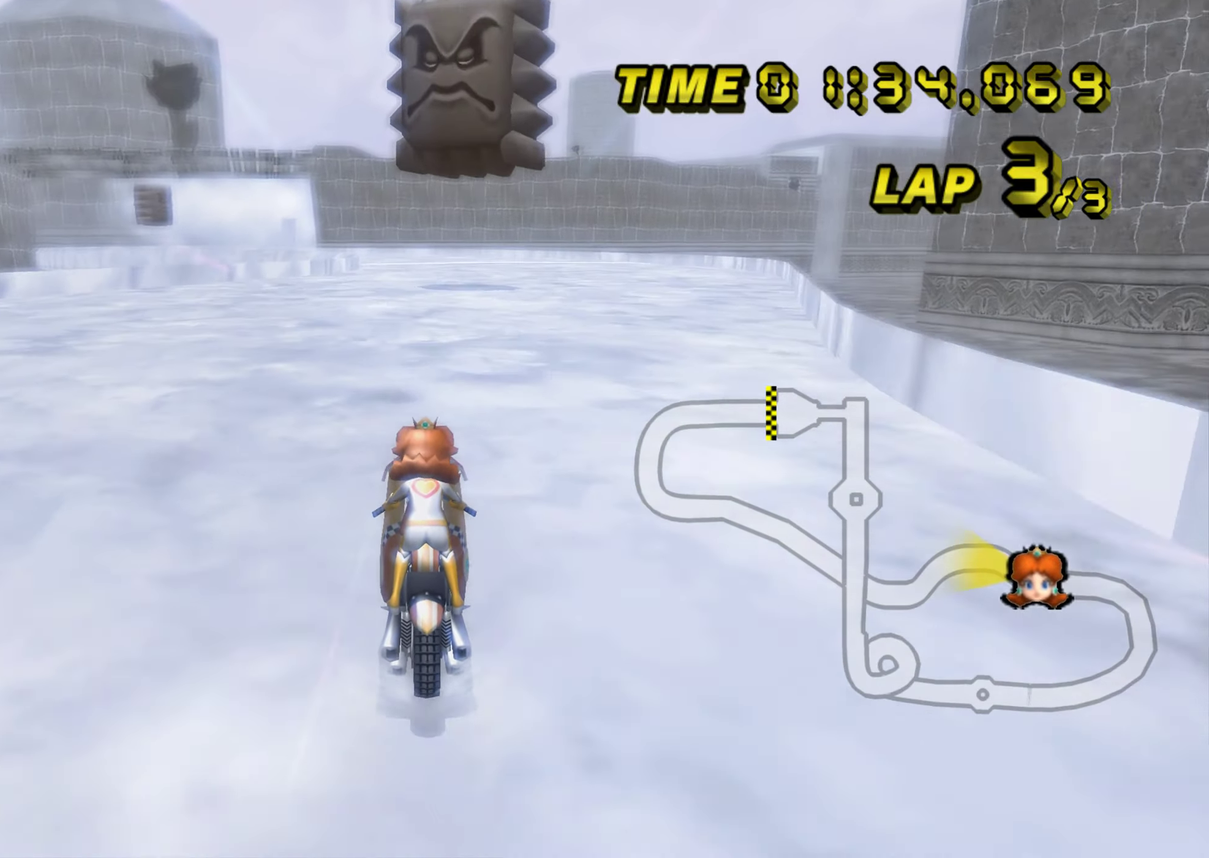
{"buttons": ["A"], "left_stick": "center"}
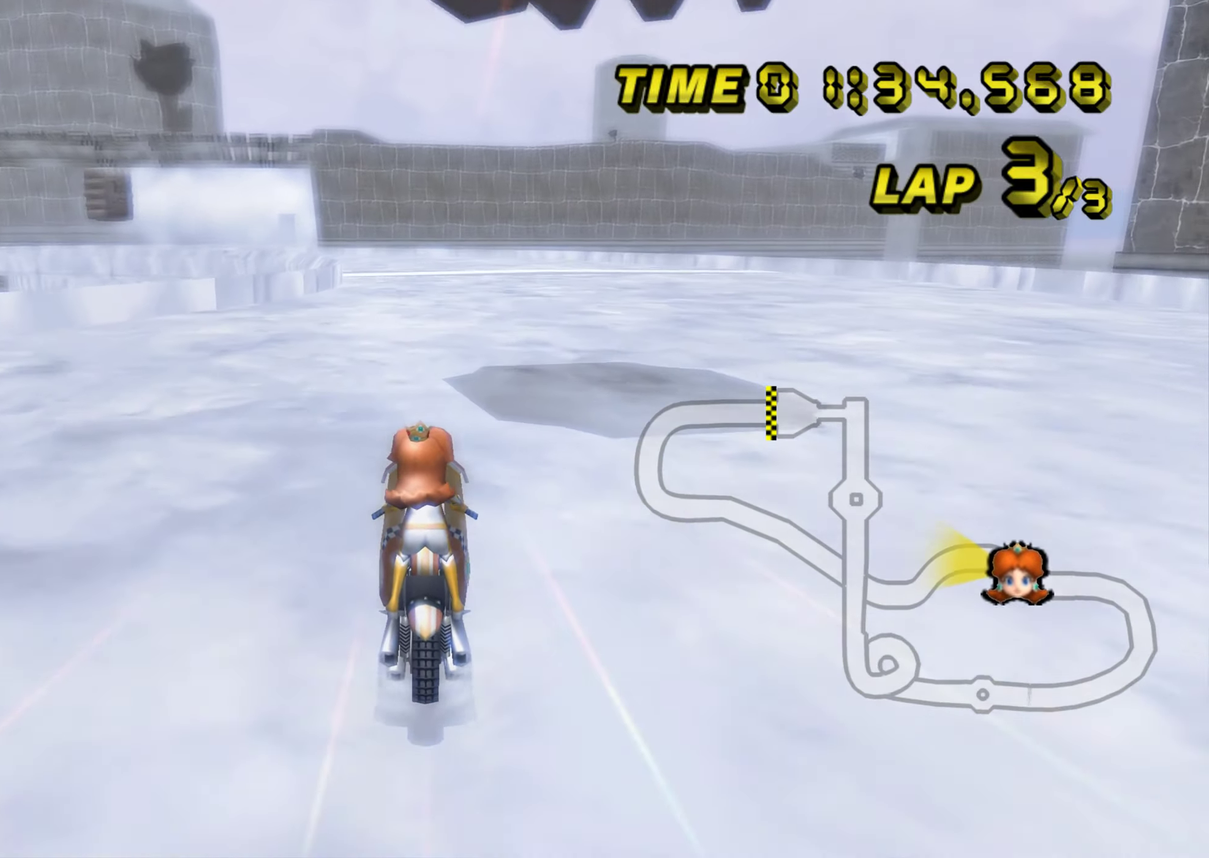
{"buttons": ["A"], "left_stick": "center"}
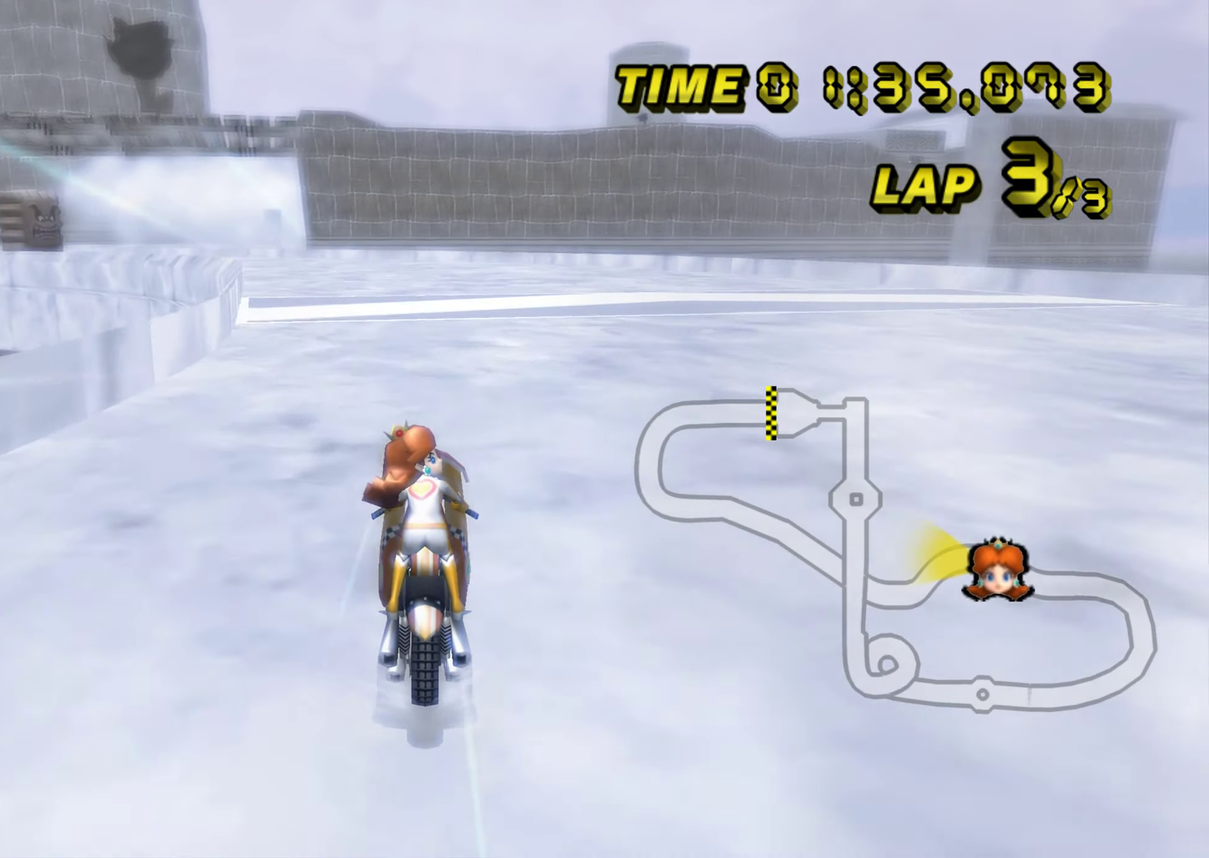
{"buttons": ["A"], "left_stick": "center", "events": [[67, "left_stick", "left"], [117, "R1", "down"], [167, "left_stick", "up-left"], [317, "left_stick", "left"], [450, "R1", "up"], [467, "left_stick", "center"], [484, "DPAD_UP", "down"], [500, "DPAD_UP", "up"]]}